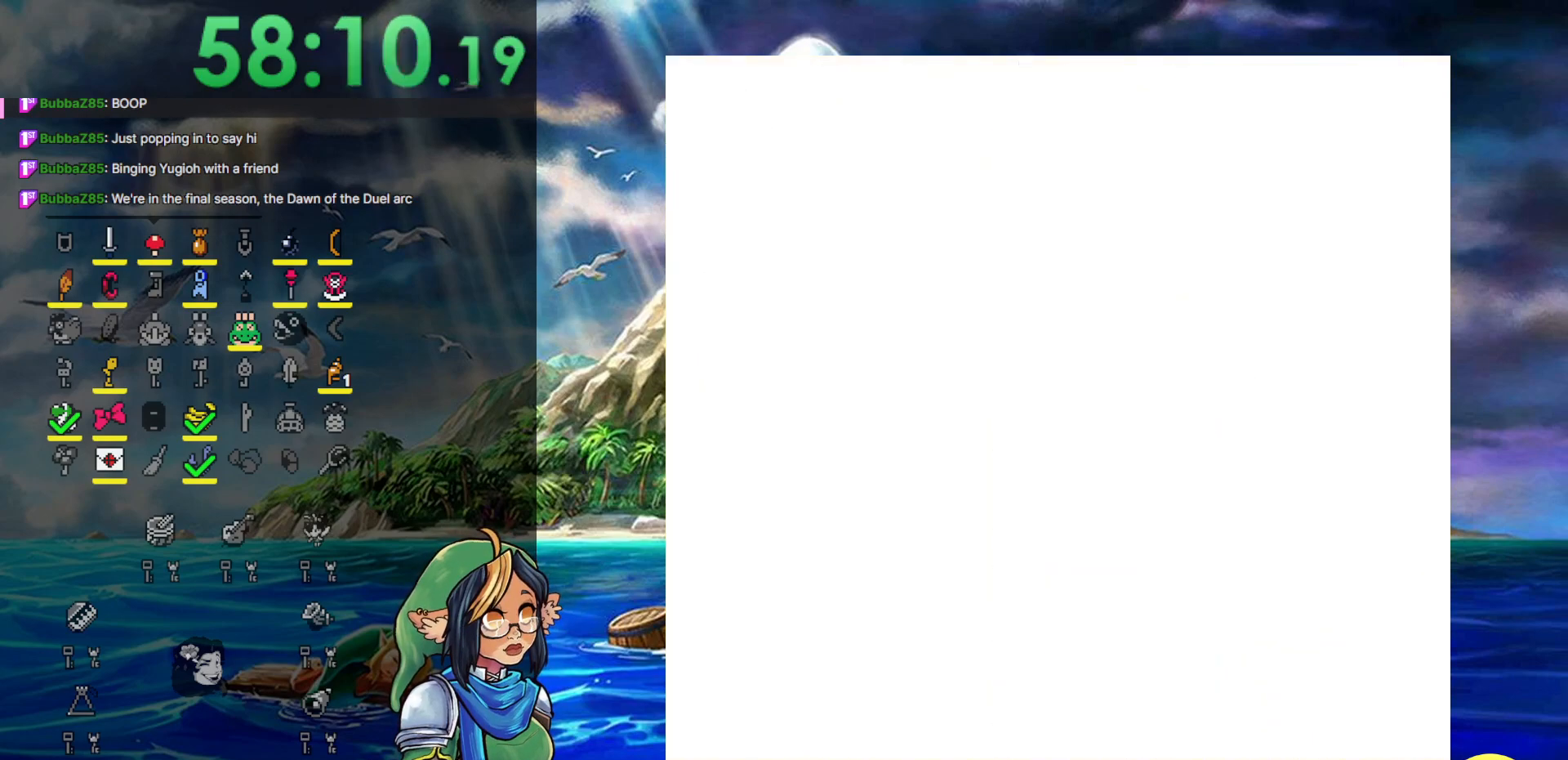
Gameplay with a controller (Nintendo layout); each line is a JSON object with the inputs held at the frame after it. "events" lists button and stick changes between this image and that frame as [ms after this image, input, new state], when the widget could be followed in between. Not read: L3 R3.
{"buttons": ["DPAD_DOWN"], "events": [[250, "DPAD_DOWN", "down"]]}
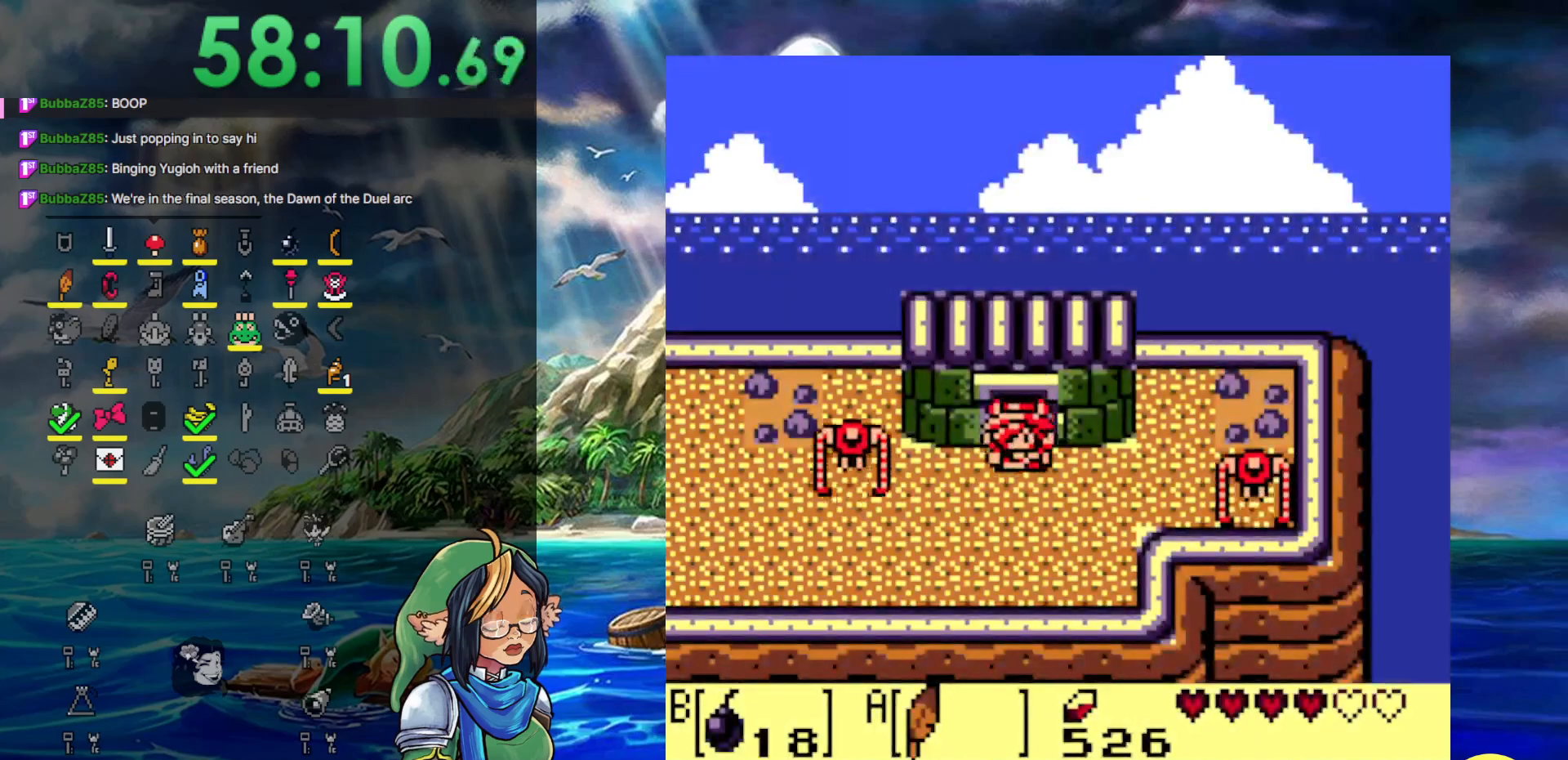
{"buttons": ["DPAD_UP"], "events": [[167, "DPAD_DOWN", "up"], [267, "DPAD_UP", "down"]]}
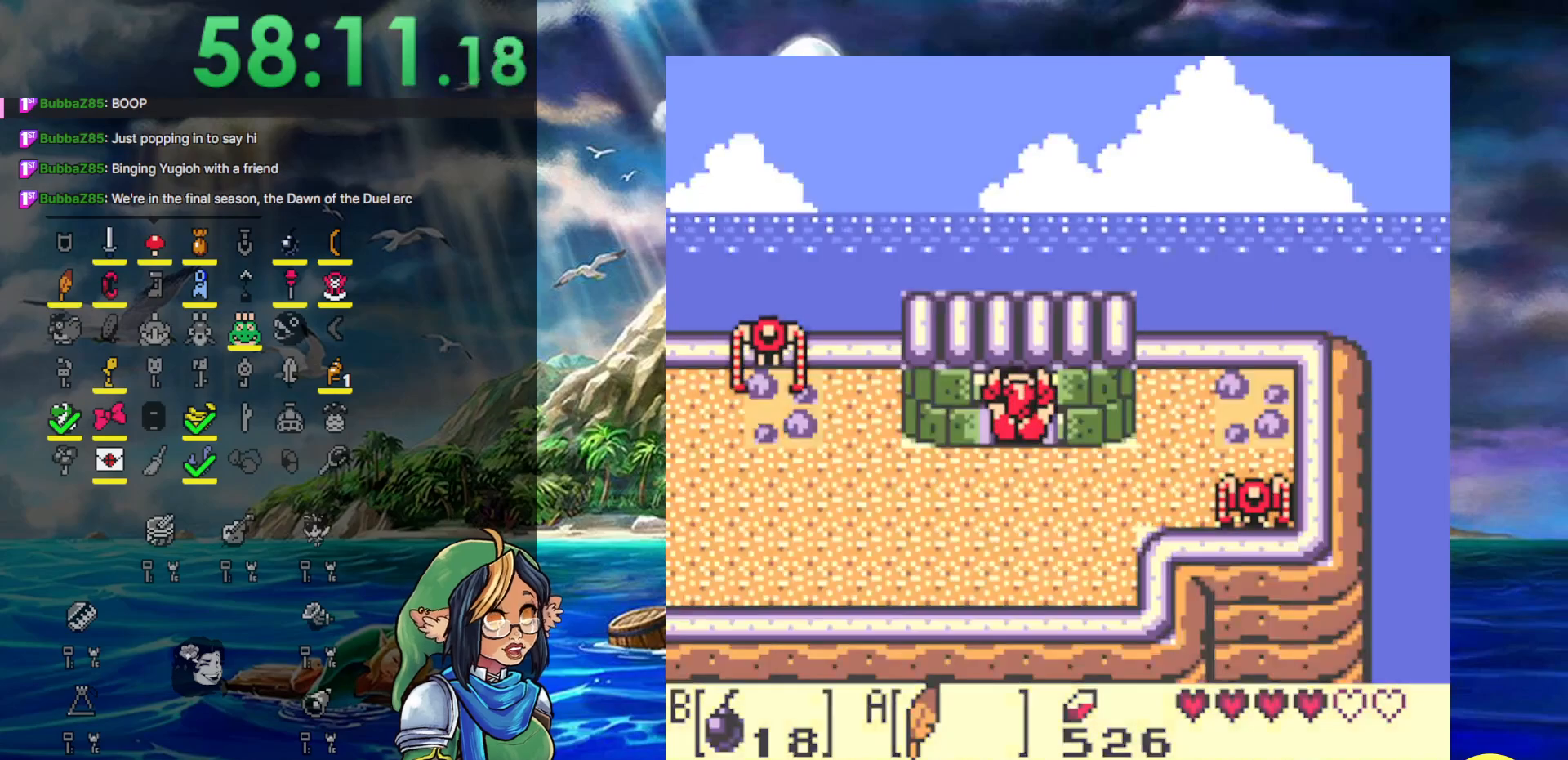
{"buttons": [], "events": [[283, "DPAD_UP", "up"]]}
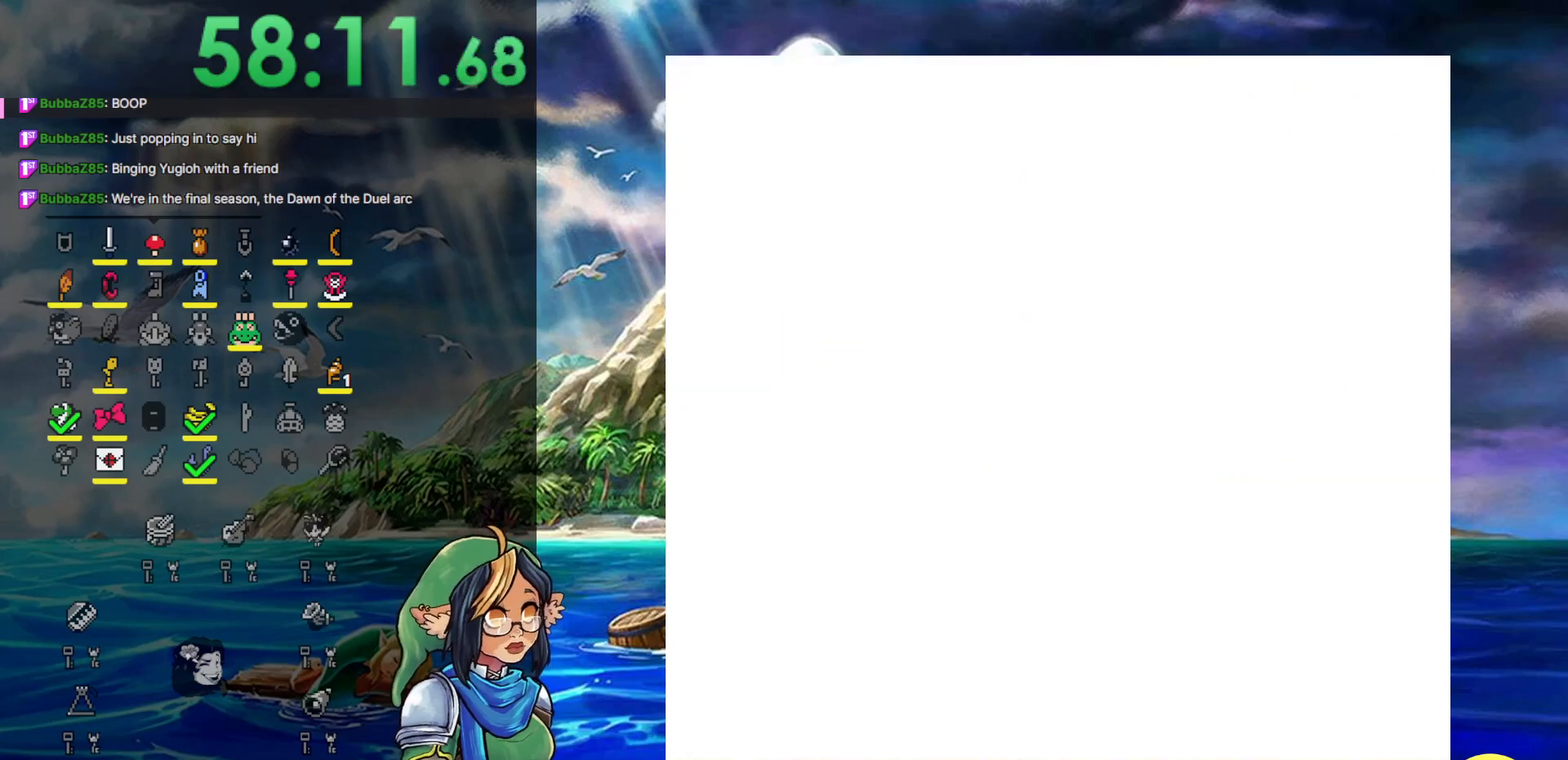
{"buttons": ["START"], "events": [[467, "START", "down"]]}
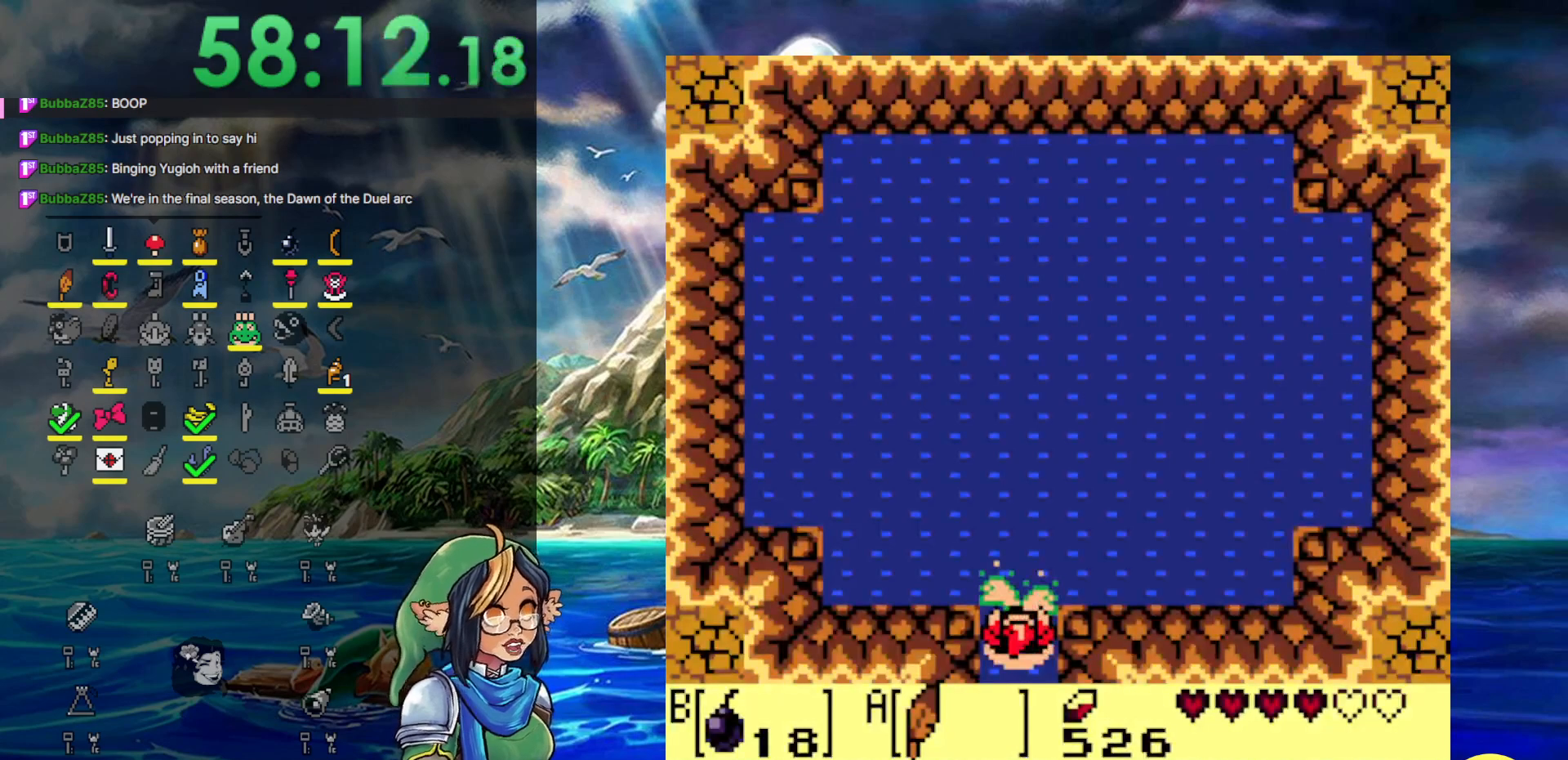
{"buttons": [], "events": [[150, "START", "up"]]}